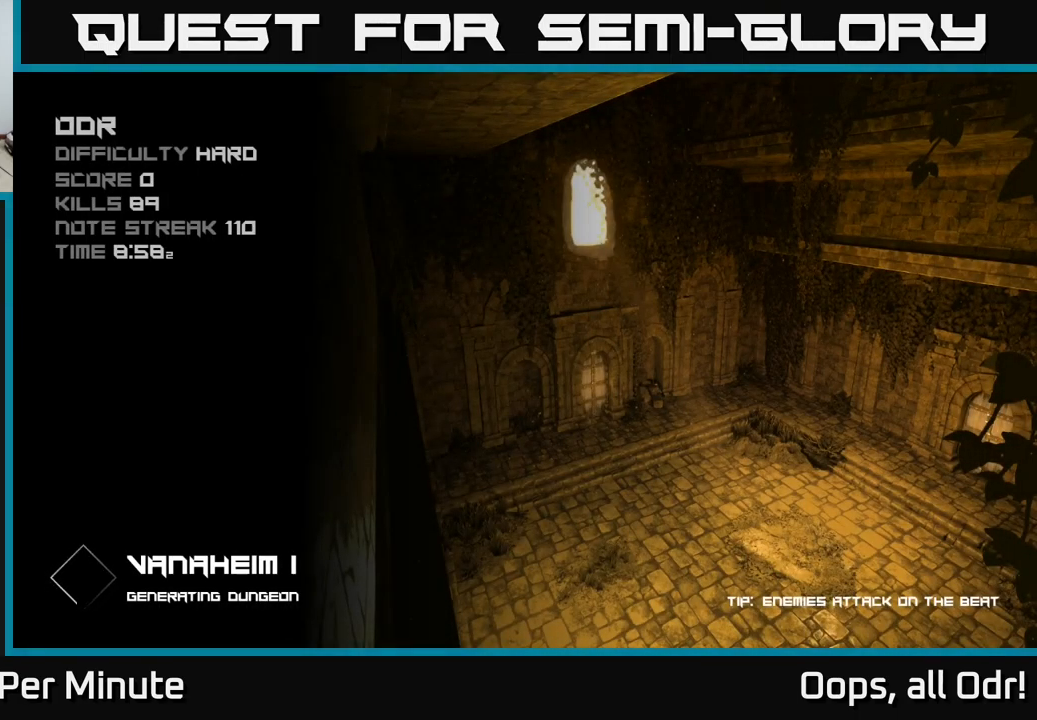
Gameplay with a controller (Xbox layout); each line is a JSON object with the inputs held at the frame after it. "events" lists button and stick changes between this image and that frame as [ms after this image, input, new state], when the widget could be followed in between.
{"buttons": [], "left_stick": "center", "right_stick": "center", "events": [[83, "A", "down"], [133, "A", "up"], [216, "A", "down"], [250, "A", "up"]]}
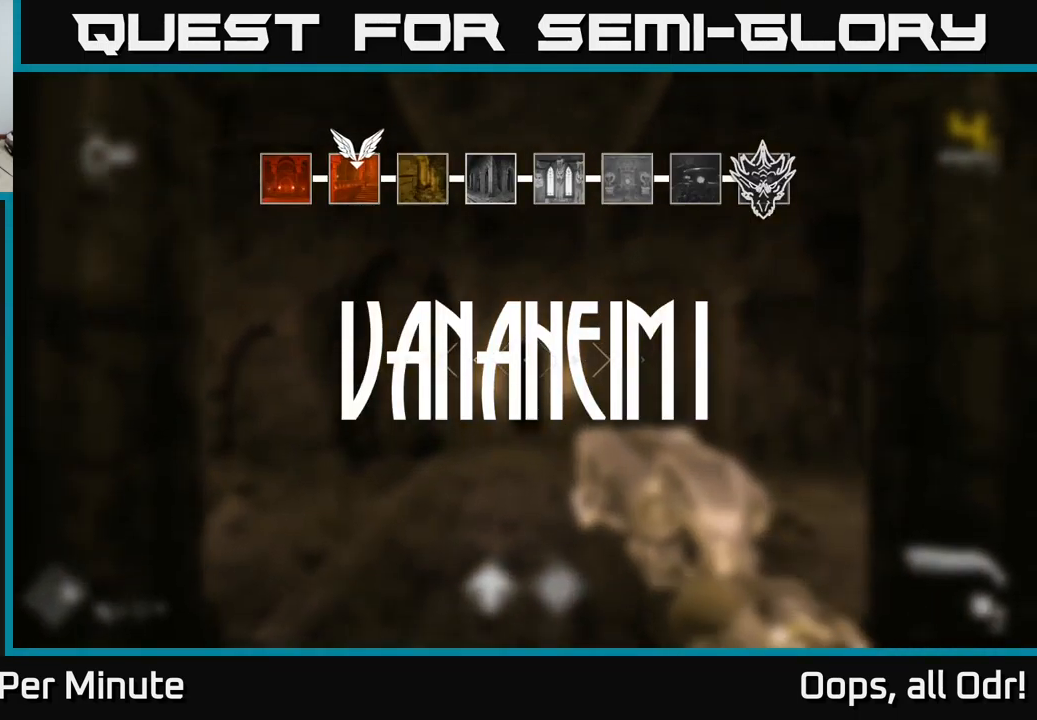
{"buttons": [], "left_stick": "up", "right_stick": "center", "events": [[16, "A", "down"], [116, "A", "up"], [483, "left_stick", "up"]]}
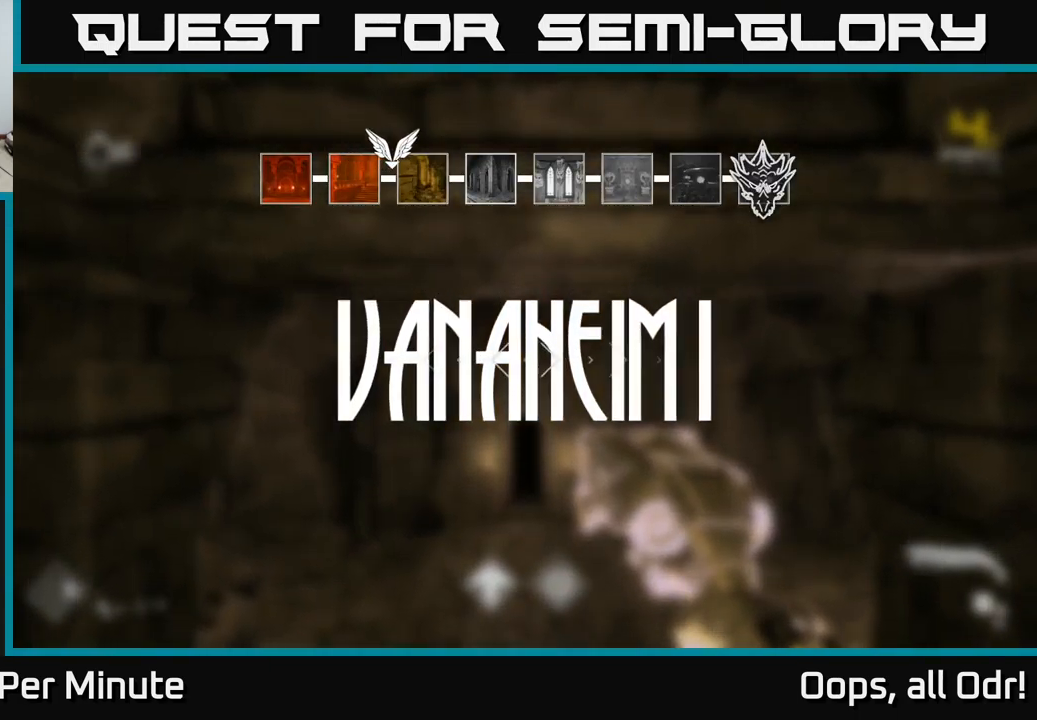
{"buttons": [], "left_stick": "up", "right_stick": "center", "events": []}
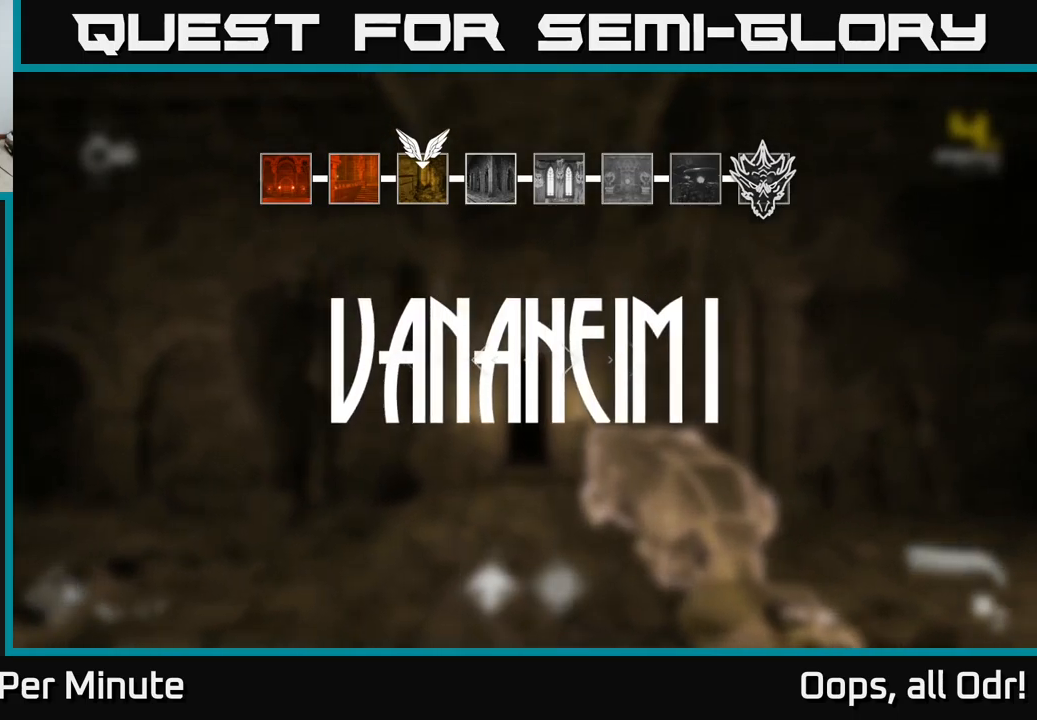
{"buttons": [], "left_stick": "up", "right_stick": "center", "events": []}
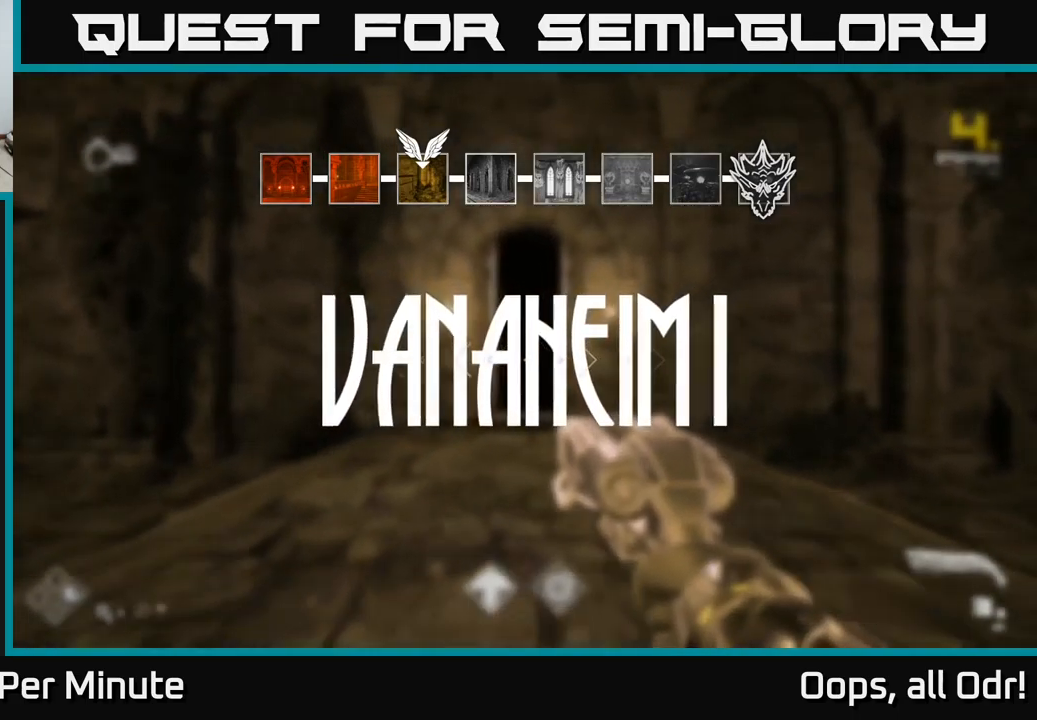
{"buttons": [], "left_stick": "up", "right_stick": "center", "events": []}
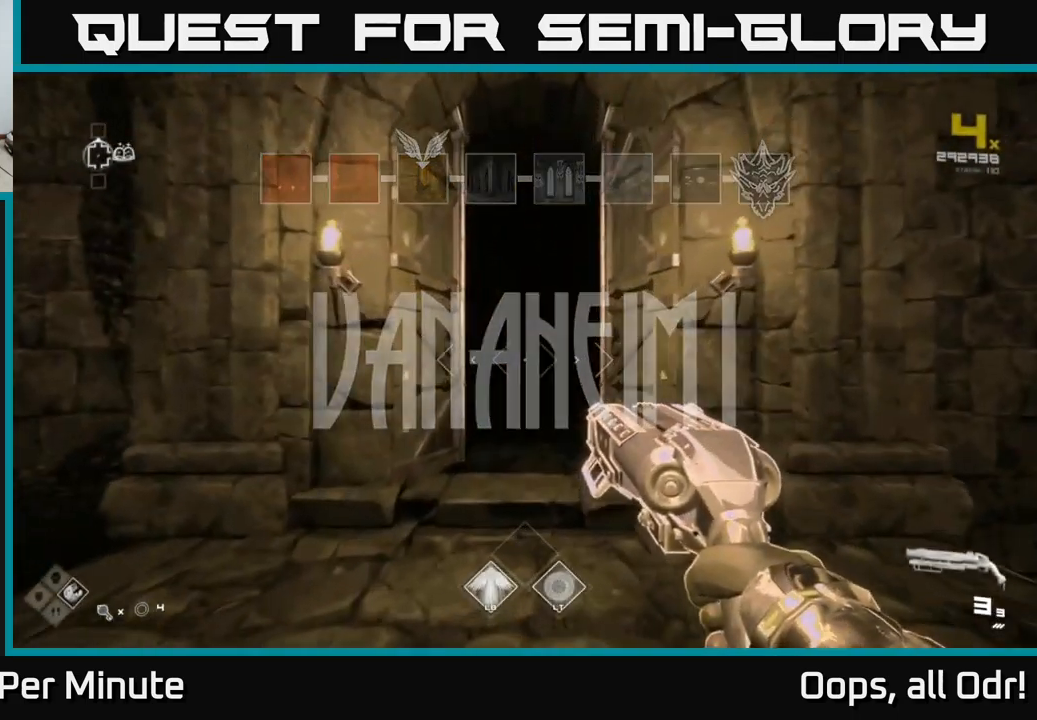
{"buttons": [], "left_stick": "up-right", "right_stick": "right", "events": [[33, "left_stick", "center"], [117, "right_stick", "right"], [133, "left_stick", "down-right"], [400, "left_stick", "up-right"]]}
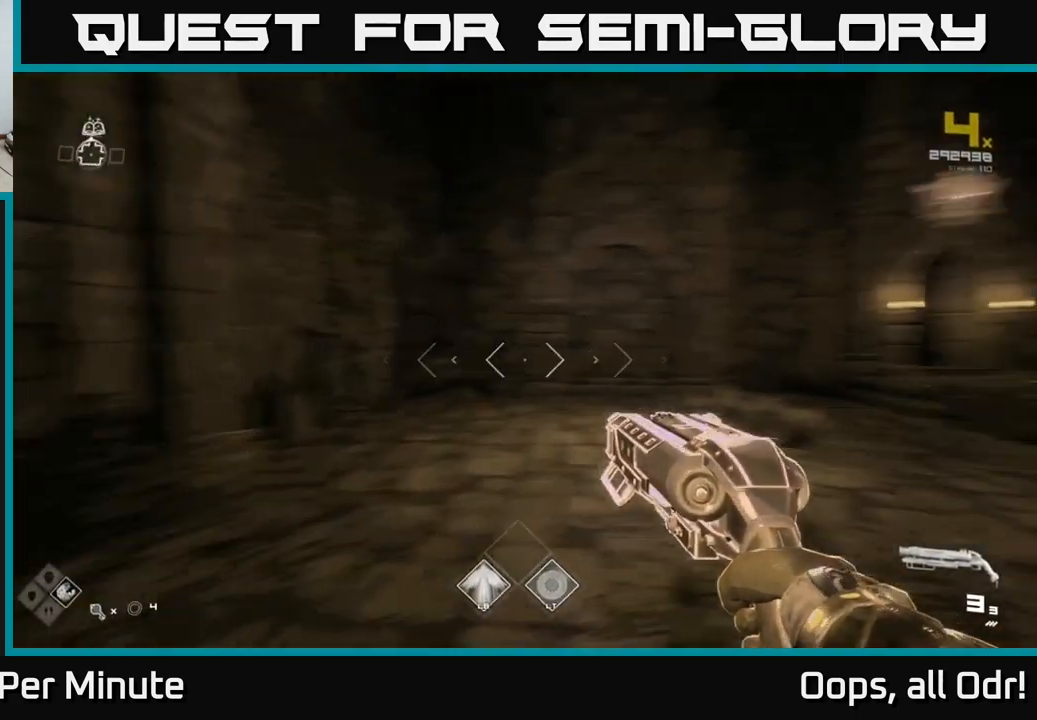
{"buttons": ["L1"], "left_stick": "up-right", "right_stick": "center", "events": [[183, "right_stick", "center"], [200, "L1", "down"], [200, "left_stick", "up"], [467, "left_stick", "up-right"]]}
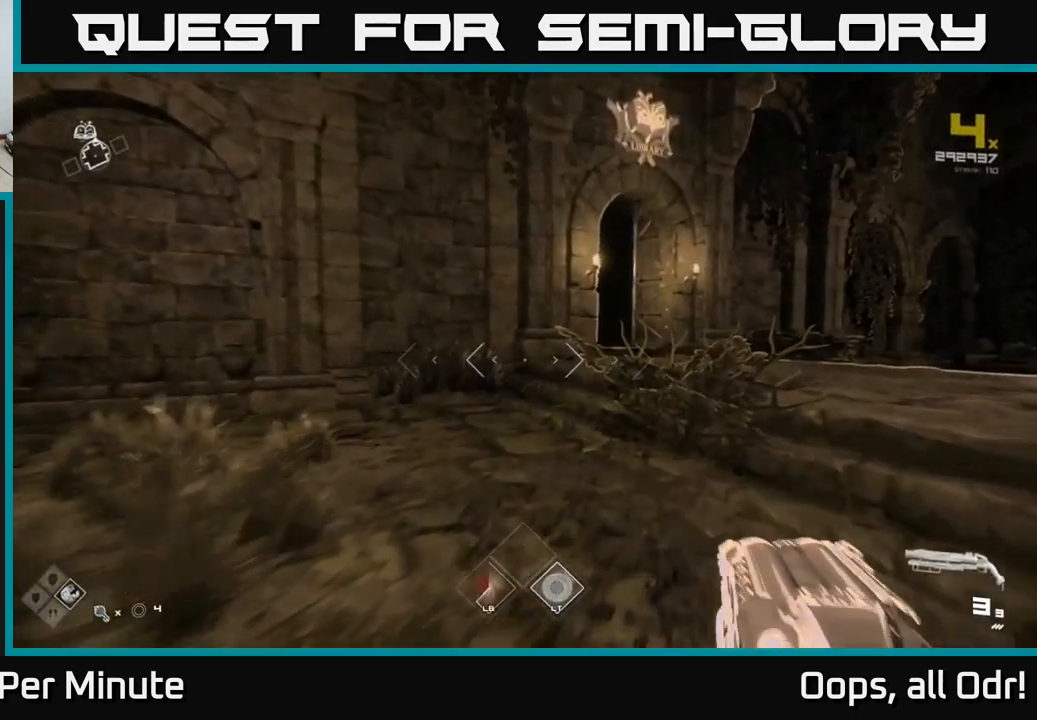
{"buttons": ["L1"], "left_stick": "up", "right_stick": "center", "events": [[417, "left_stick", "up"]]}
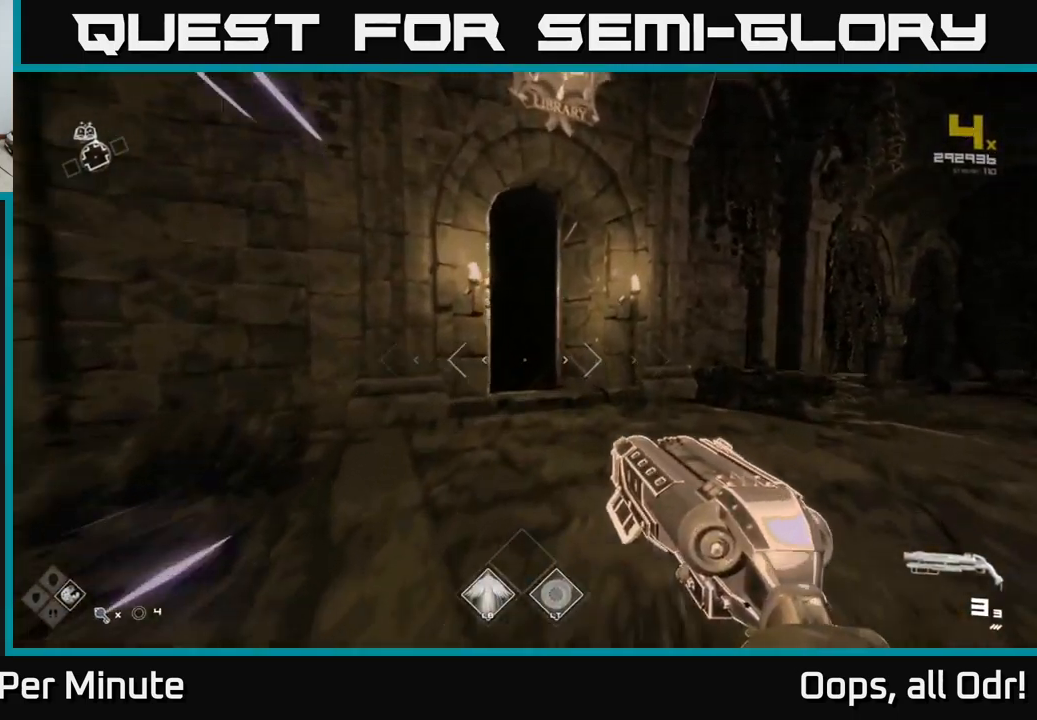
{"buttons": ["L1"], "left_stick": "up", "right_stick": "left", "events": [[467, "right_stick", "left"]]}
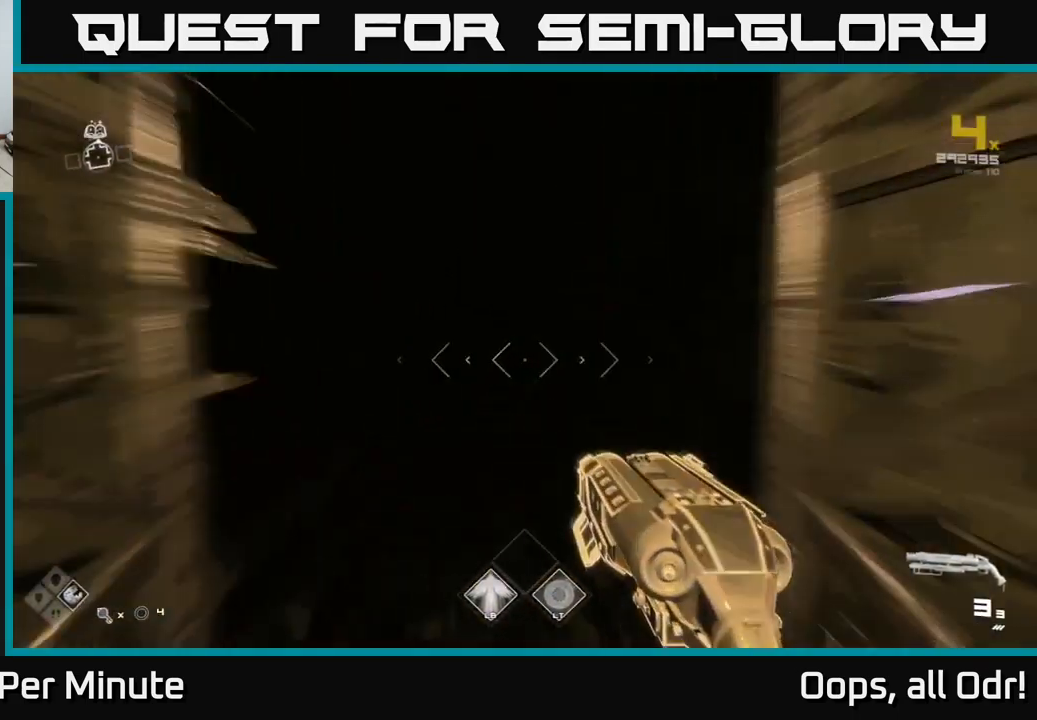
{"buttons": ["L1"], "left_stick": "up", "right_stick": "center", "events": [[83, "right_stick", "center"]]}
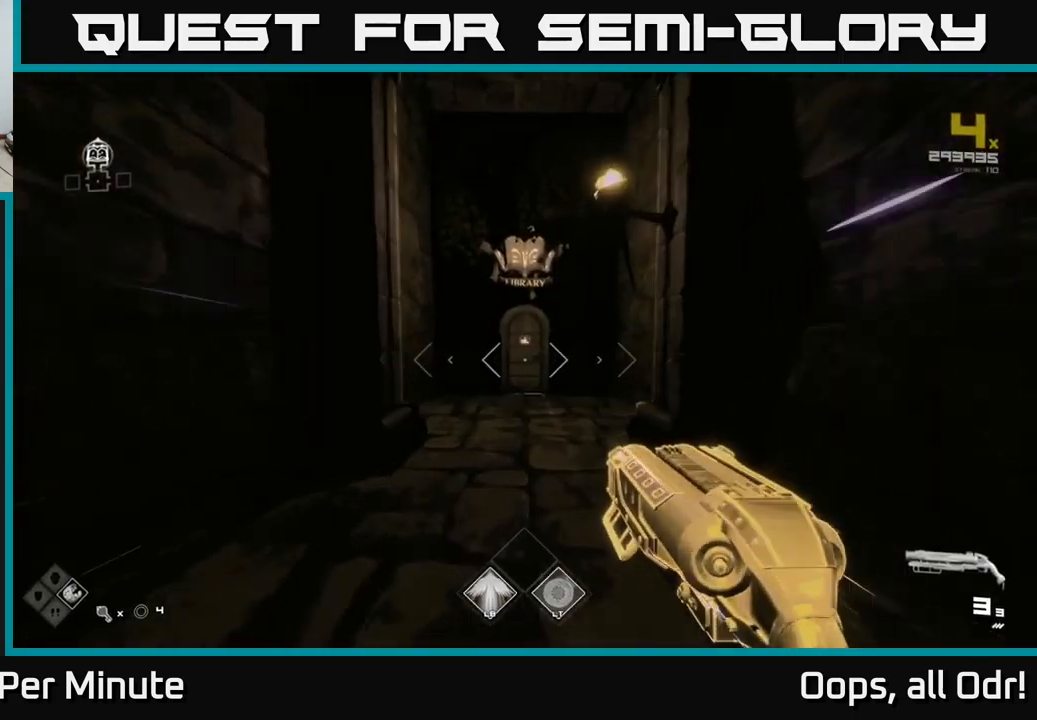
{"buttons": ["L1"], "left_stick": "up", "right_stick": "center", "events": []}
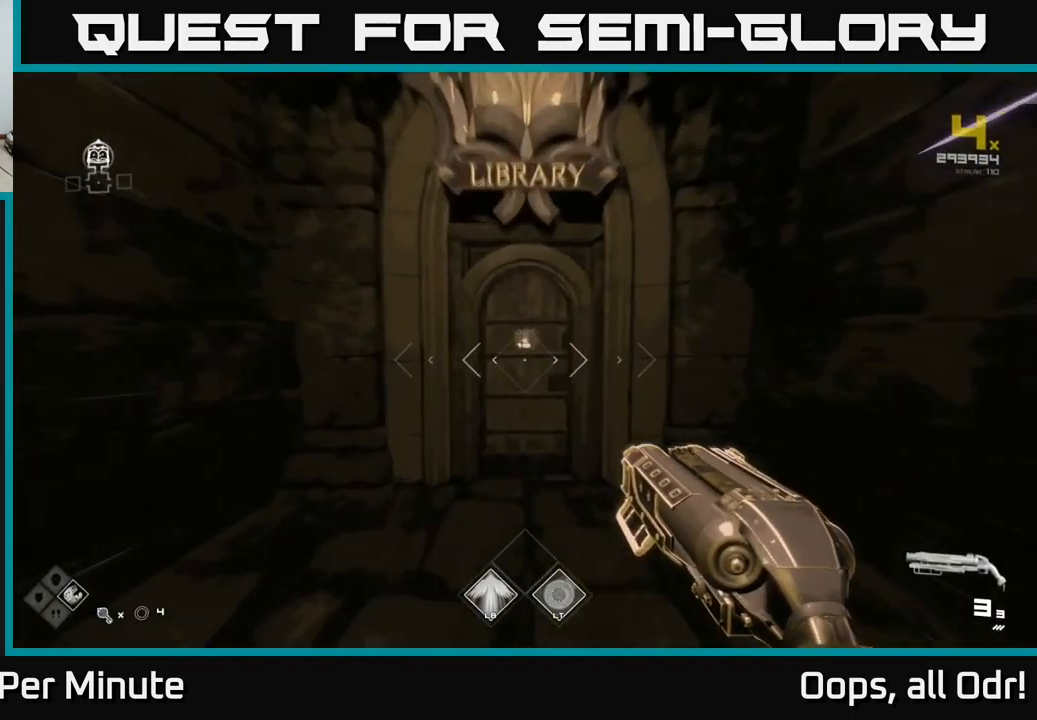
{"buttons": [], "left_stick": "center", "right_stick": "center", "events": [[217, "L1", "up"], [217, "X", "down"], [217, "left_stick", "center"], [283, "X", "up"]]}
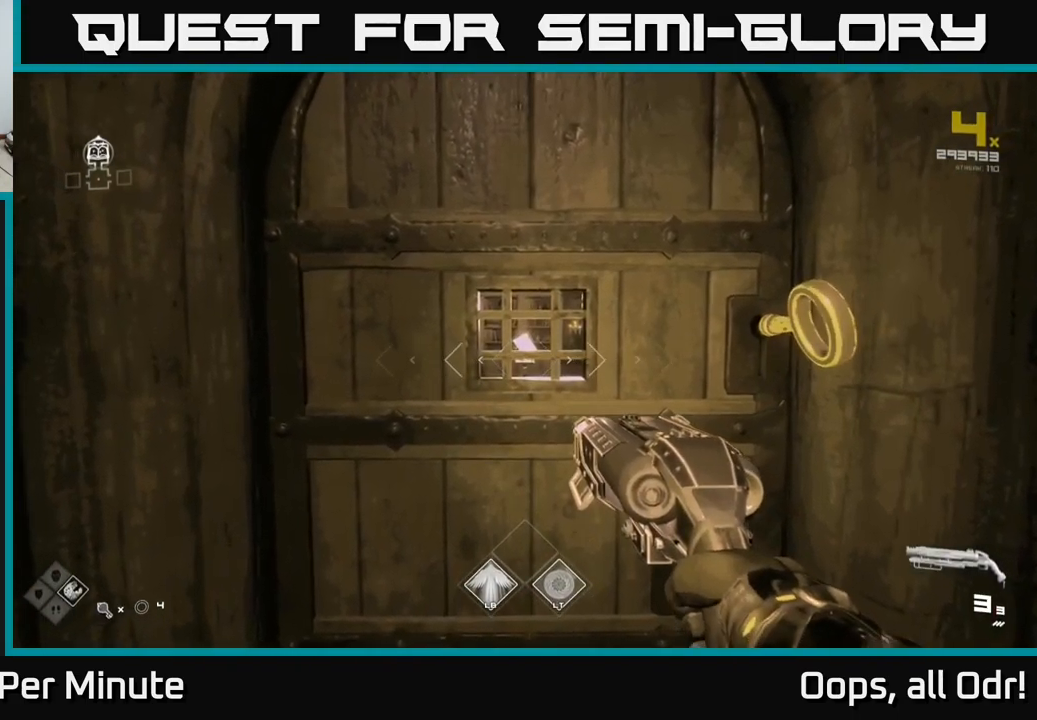
{"buttons": [], "left_stick": "center", "right_stick": "center", "events": []}
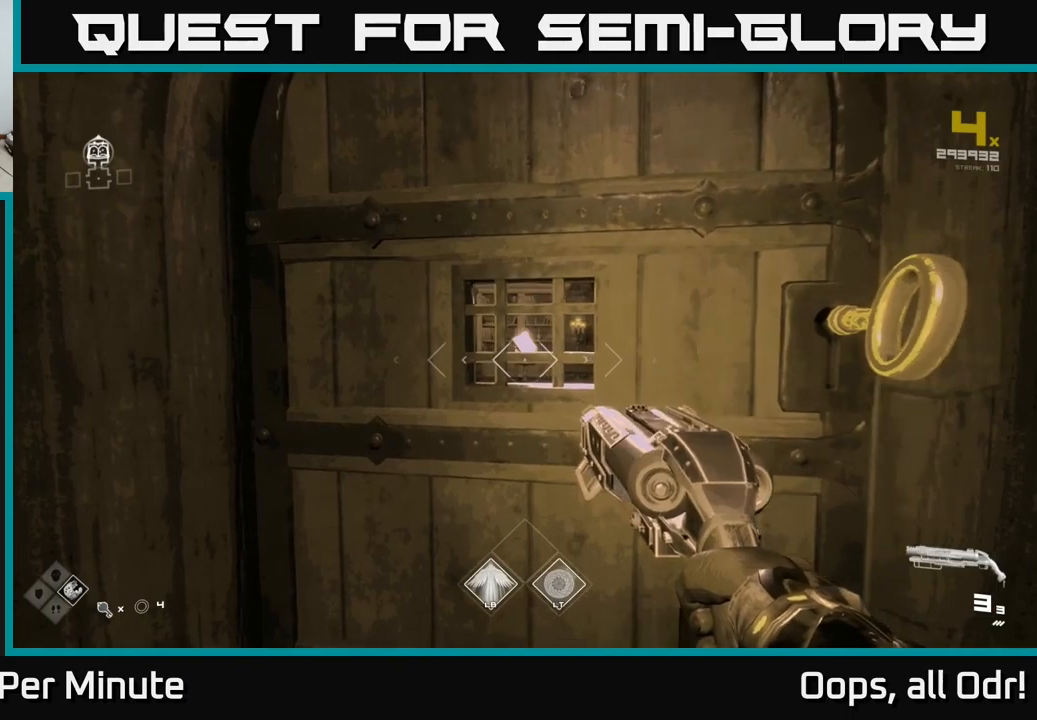
{"buttons": [], "left_stick": "center", "right_stick": "center", "events": []}
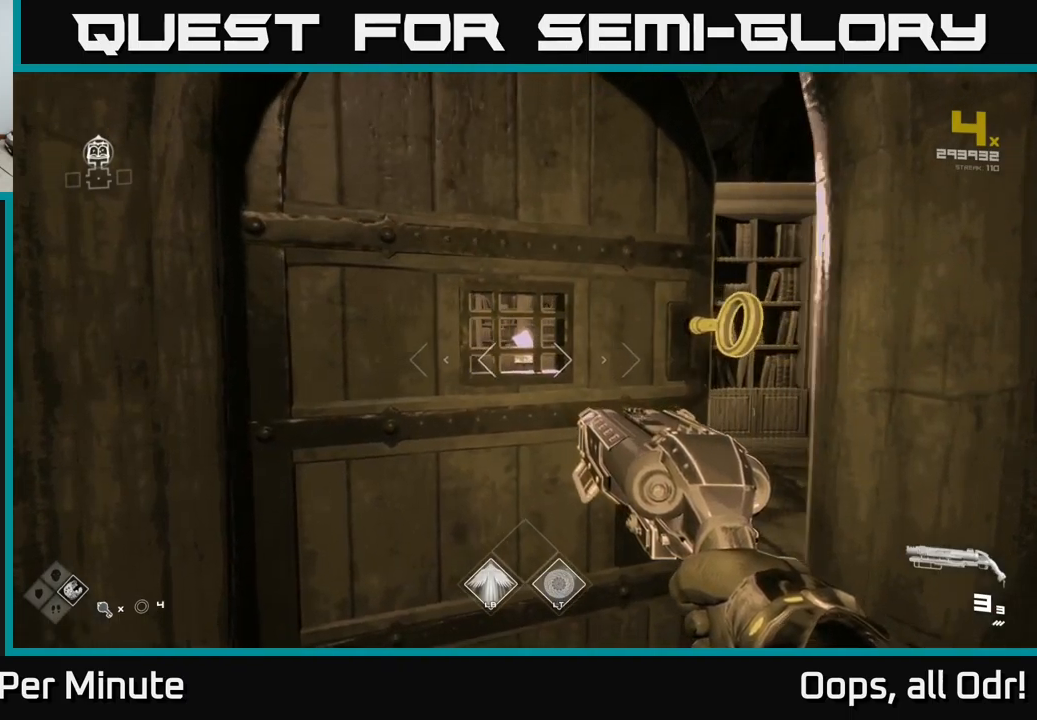
{"buttons": [], "left_stick": "up-right", "right_stick": "center", "events": [[50, "left_stick", "up"], [317, "left_stick", "up-right"]]}
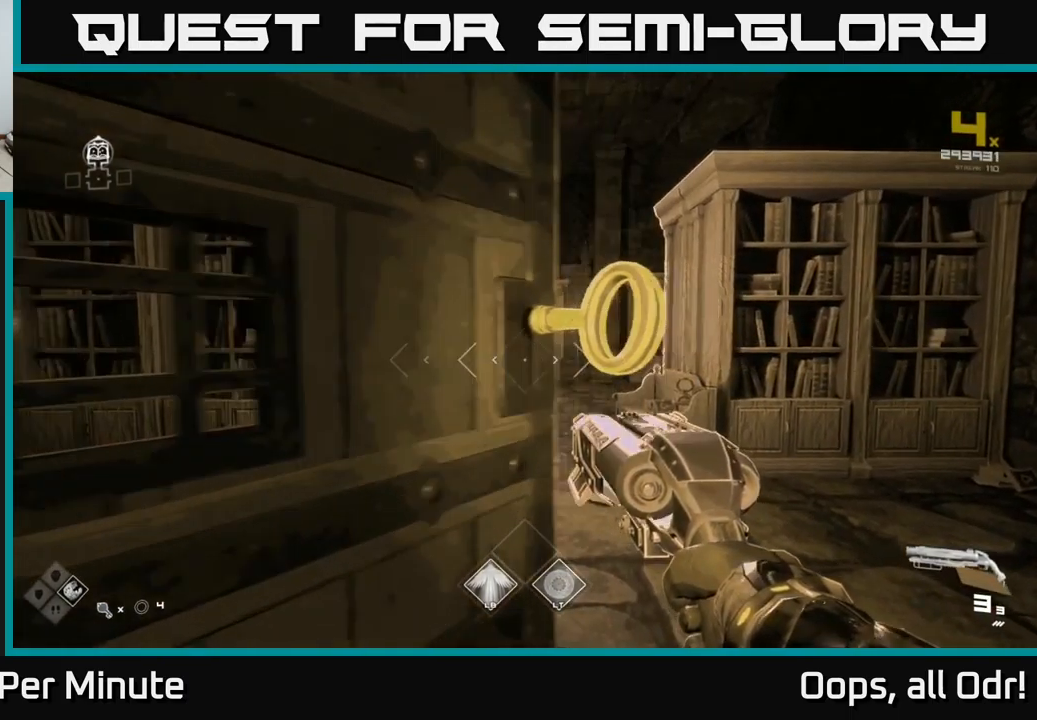
{"buttons": [], "left_stick": "up", "right_stick": "center", "events": [[34, "left_stick", "up"]]}
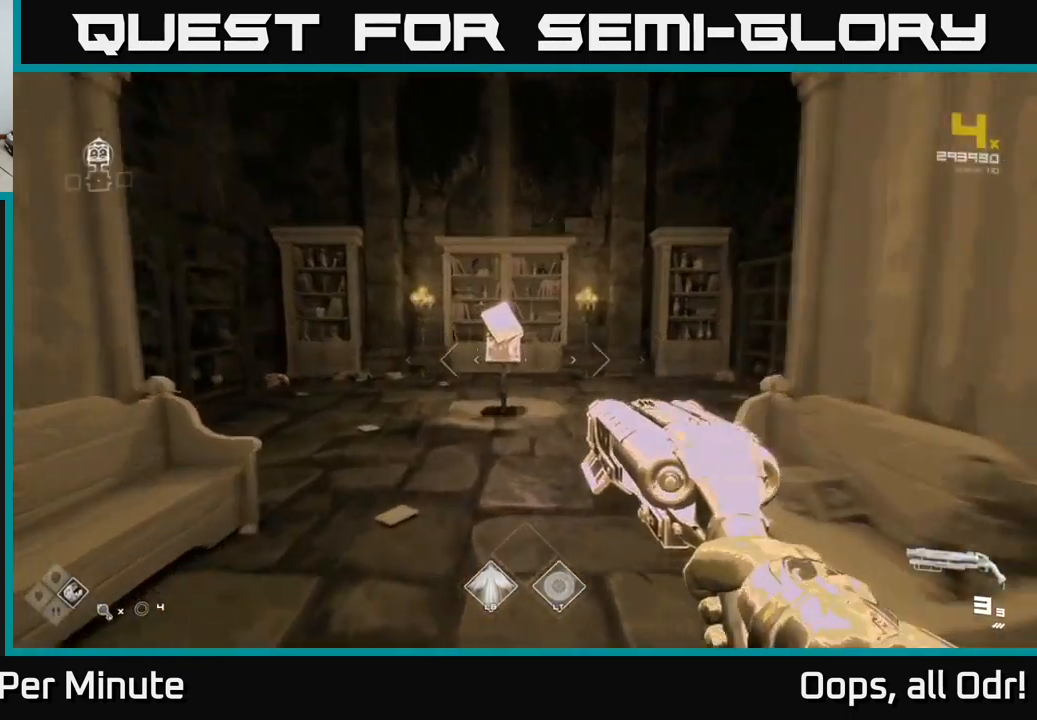
{"buttons": [], "left_stick": "center", "right_stick": "center", "events": [[484, "left_stick", "center"]]}
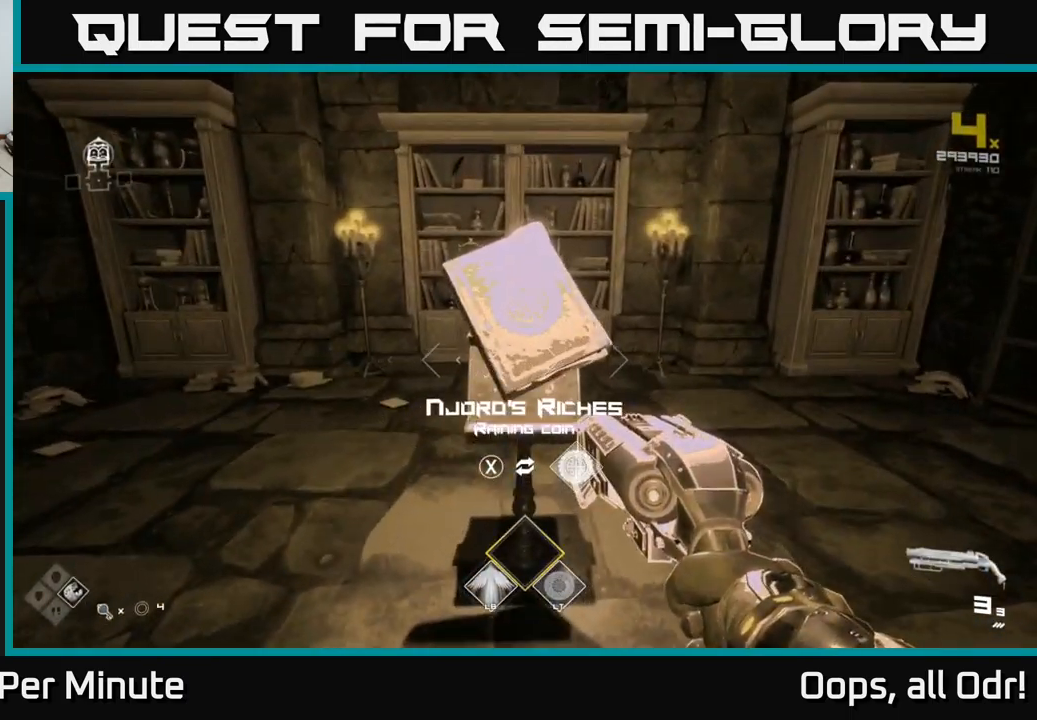
{"buttons": [], "left_stick": "center", "right_stick": "center", "events": []}
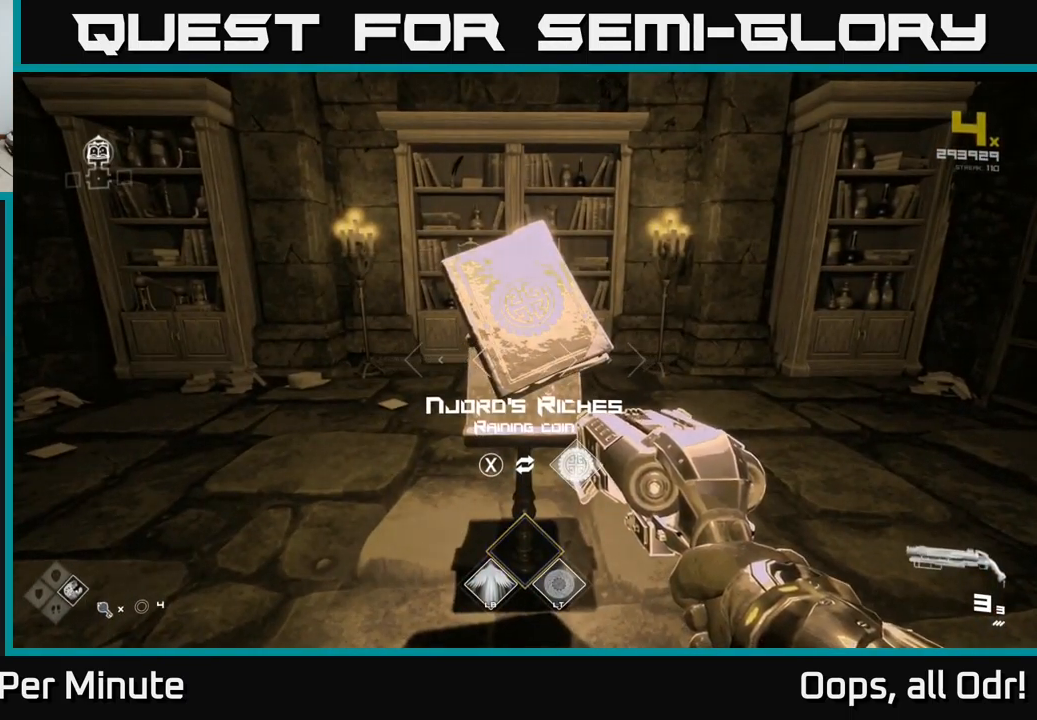
{"buttons": ["X"], "left_stick": "center", "right_stick": "center", "events": [[434, "X", "down"]]}
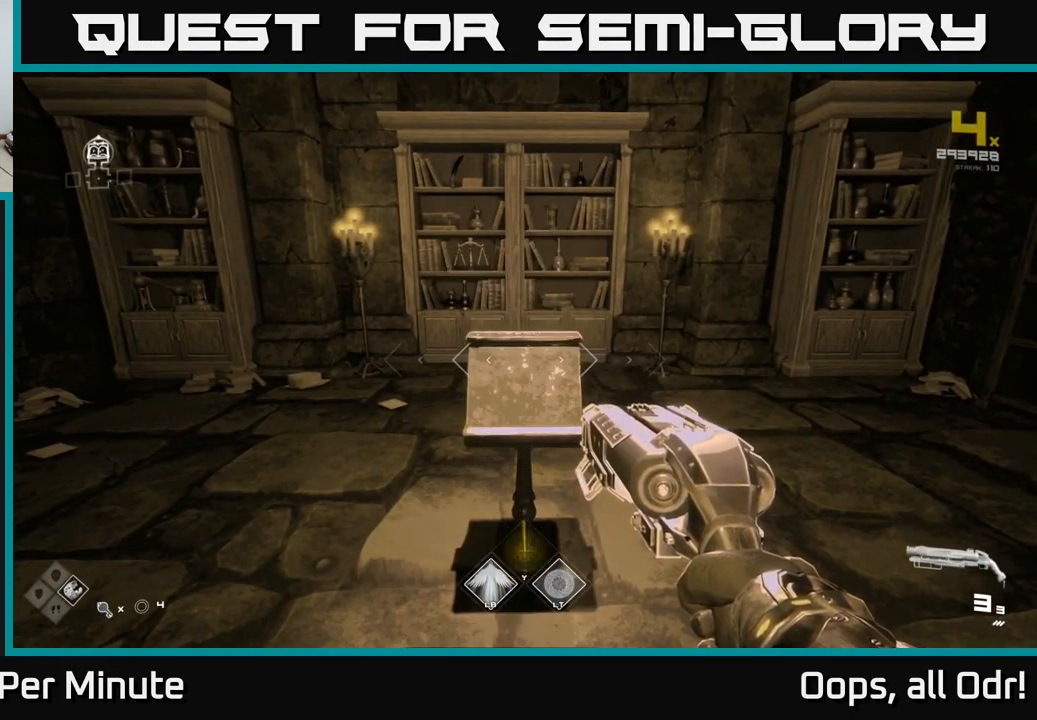
{"buttons": [], "left_stick": "down-left", "right_stick": "left", "events": [[17, "X", "up"], [150, "left_stick", "down-left"], [200, "right_stick", "down-right"], [284, "right_stick", "left"]]}
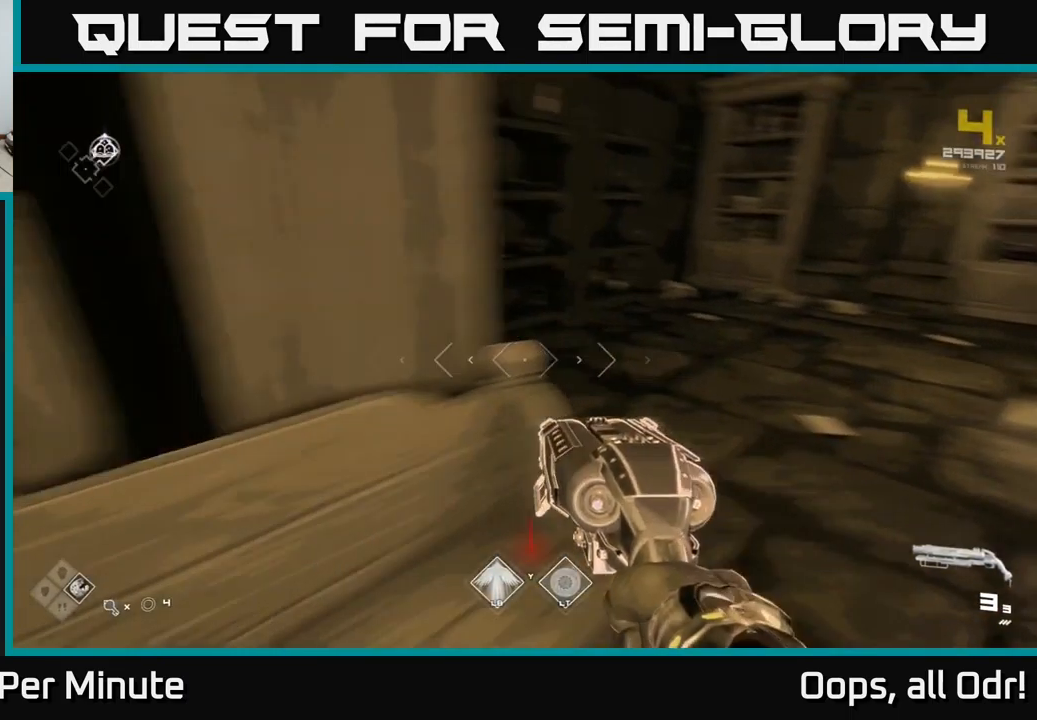
{"buttons": [], "left_stick": "up", "right_stick": "center", "events": [[367, "left_stick", "up-left"], [417, "left_stick", "up"], [434, "right_stick", "center"]]}
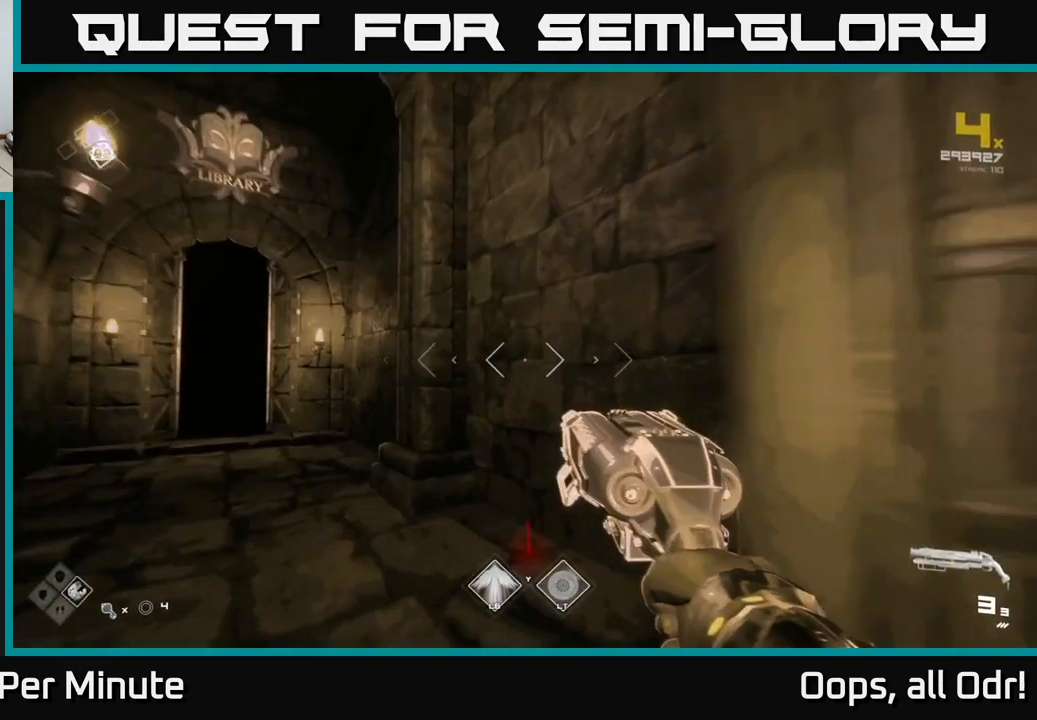
{"buttons": [], "left_stick": "up", "right_stick": "left", "events": [[84, "left_stick", "up-left"], [117, "right_stick", "left"], [234, "left_stick", "up"], [284, "right_stick", "center"], [417, "right_stick", "left"]]}
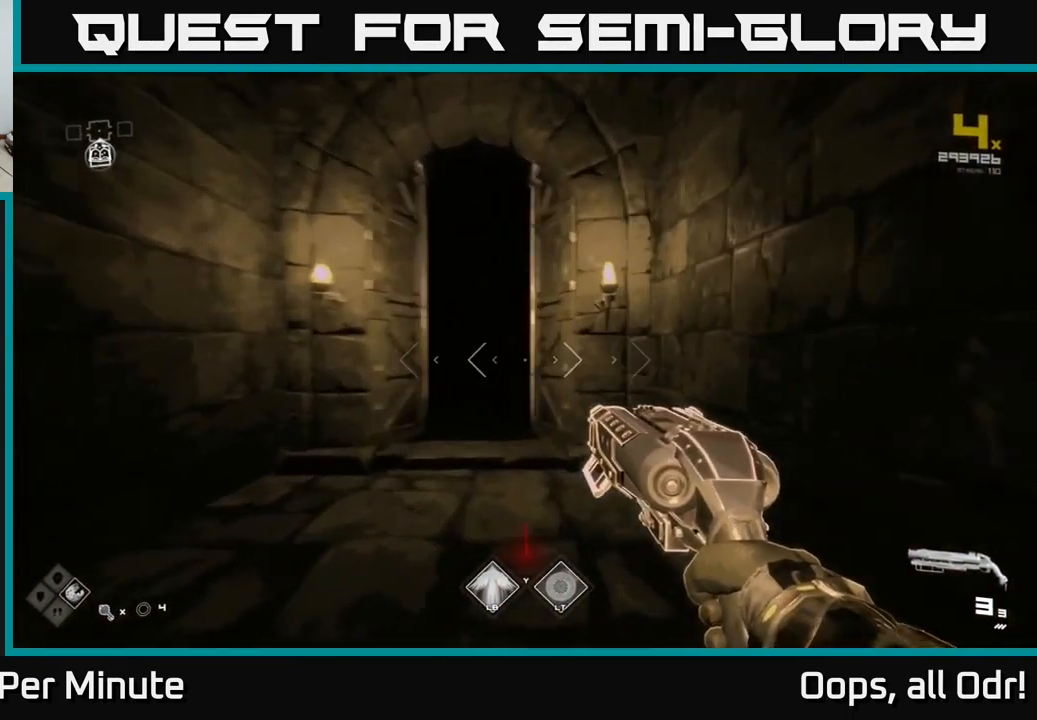
{"buttons": ["L1"], "left_stick": "up", "right_stick": "center", "events": [[17, "right_stick", "center"], [217, "L1", "down"], [267, "right_stick", "left"], [367, "right_stick", "center"]]}
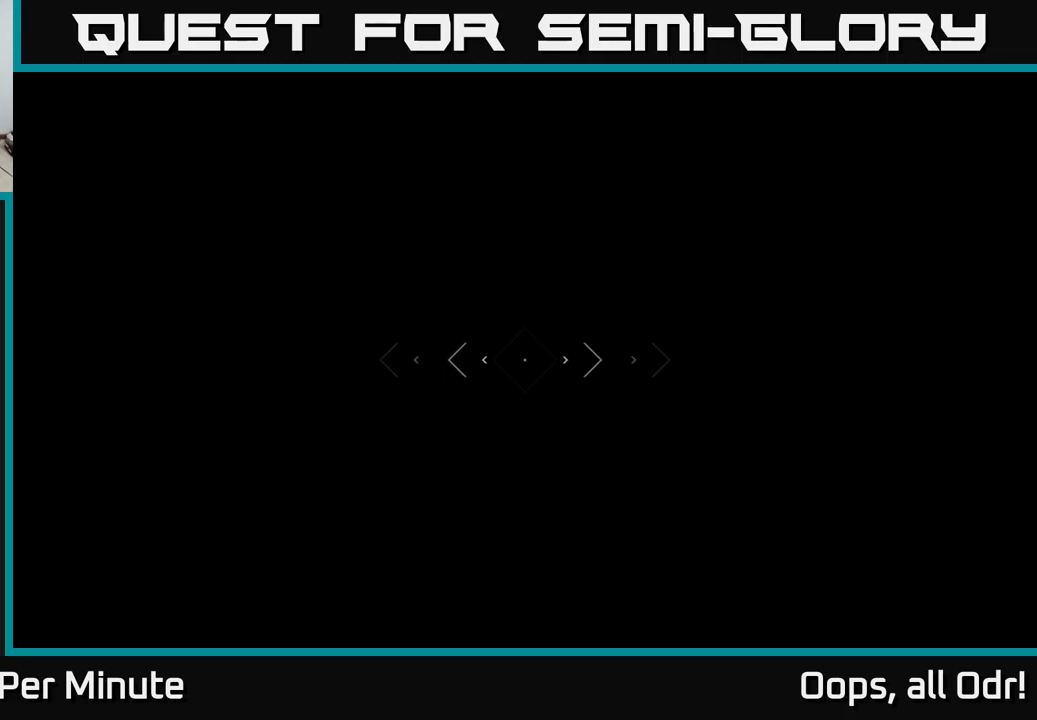
{"buttons": ["L1"], "left_stick": "up", "right_stick": "center", "events": [[116, "right_stick", "right"], [300, "right_stick", "center"]]}
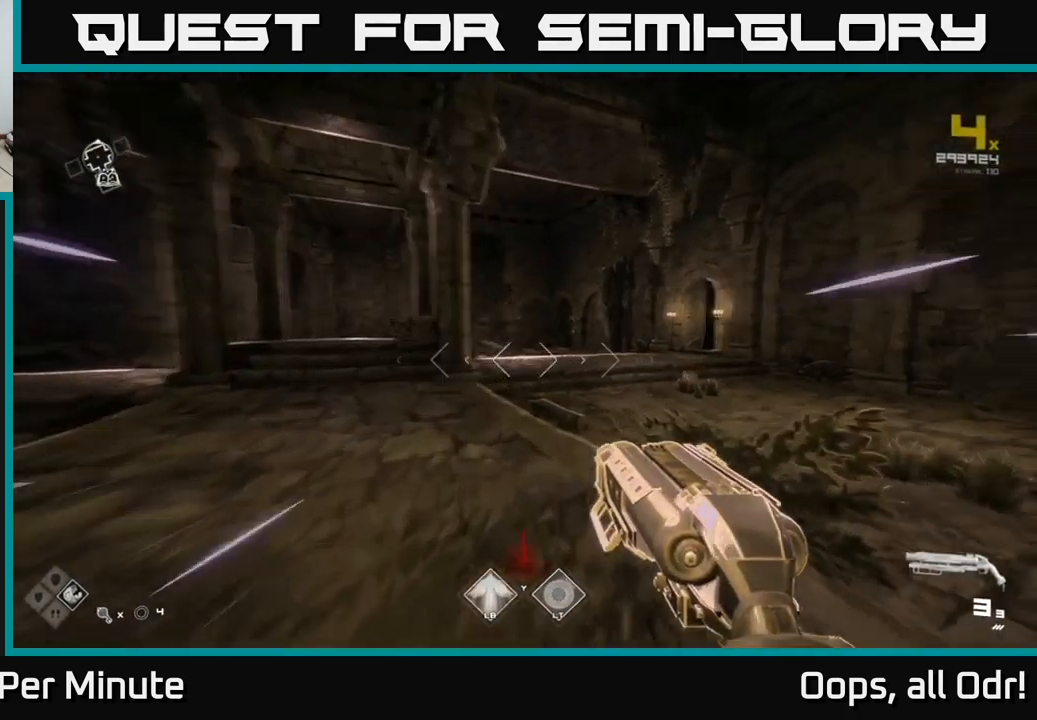
{"buttons": ["L1"], "left_stick": "up", "right_stick": "center", "events": [[16, "right_stick", "right"], [200, "right_stick", "center"]]}
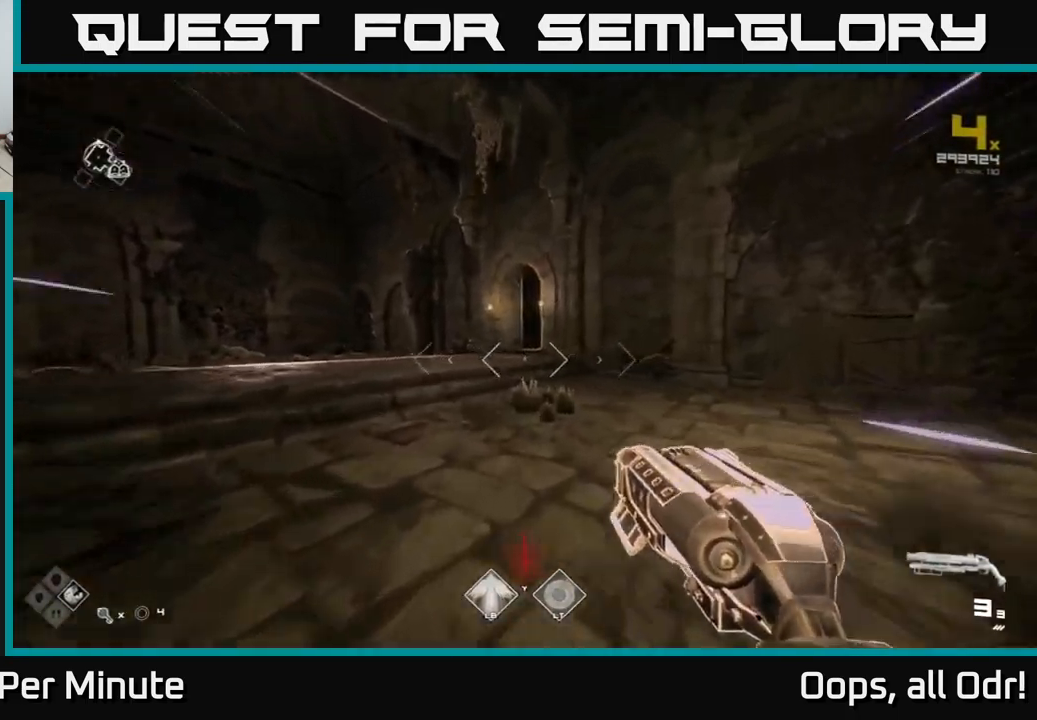
{"buttons": ["L1"], "left_stick": "up", "right_stick": "right", "events": [[316, "left_stick", "up-left"], [433, "right_stick", "right"], [500, "left_stick", "up"]]}
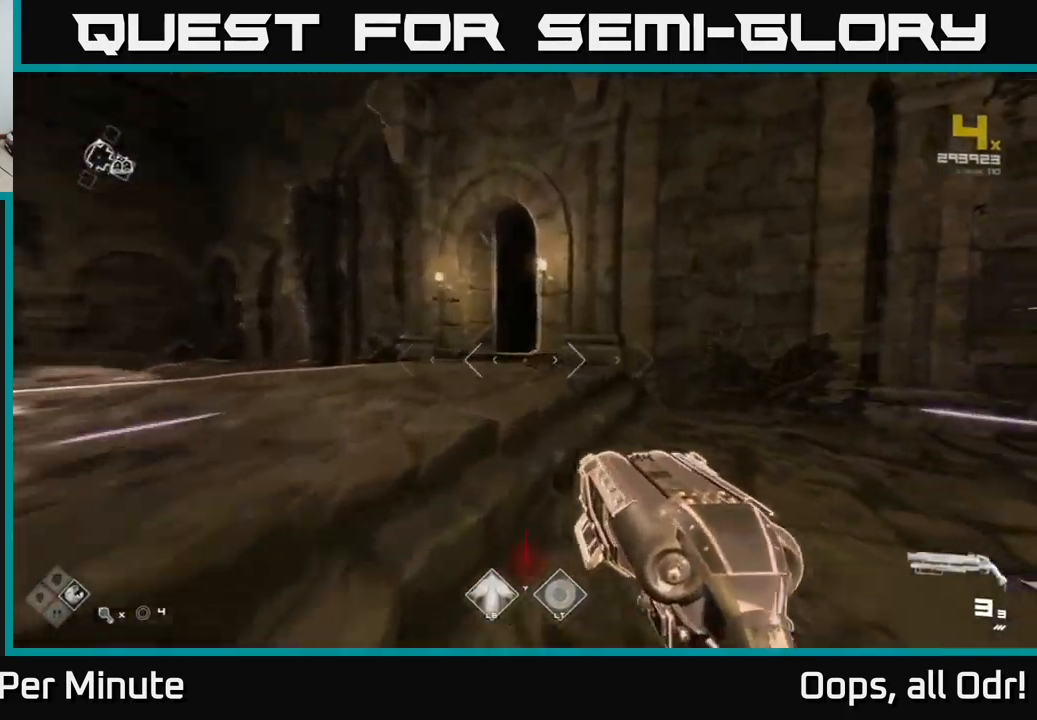
{"buttons": ["L1"], "left_stick": "up", "right_stick": "center", "events": [[50, "right_stick", "center"]]}
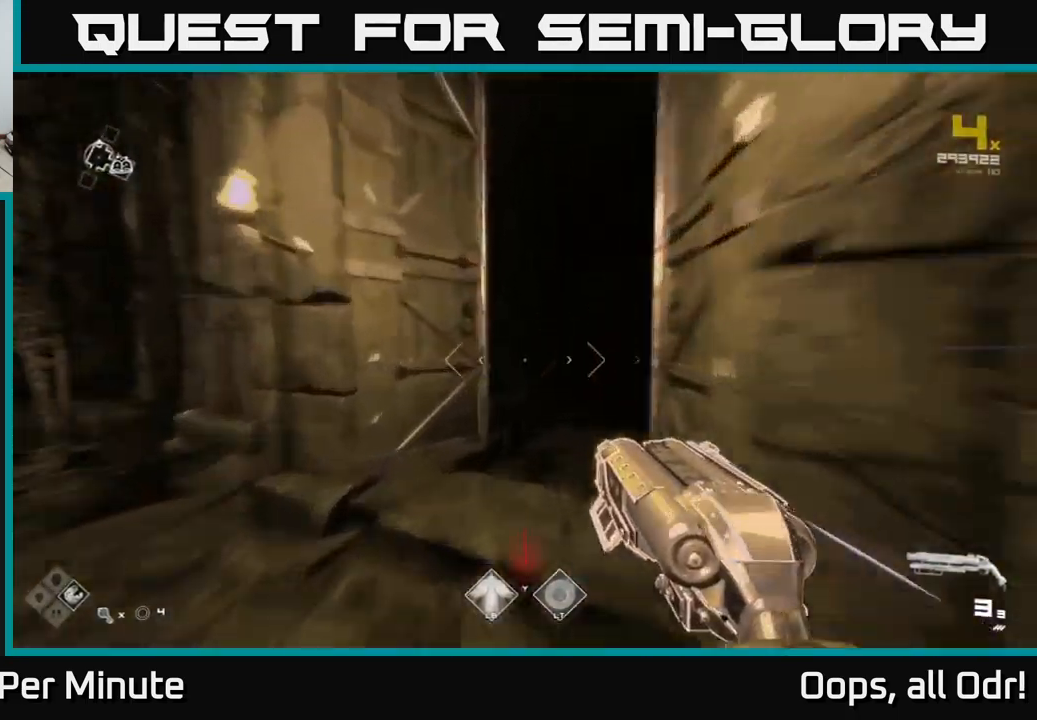
{"buttons": [], "left_stick": "up", "right_stick": "center", "events": [[100, "right_stick", "right"], [316, "right_stick", "center"], [333, "L1", "up"]]}
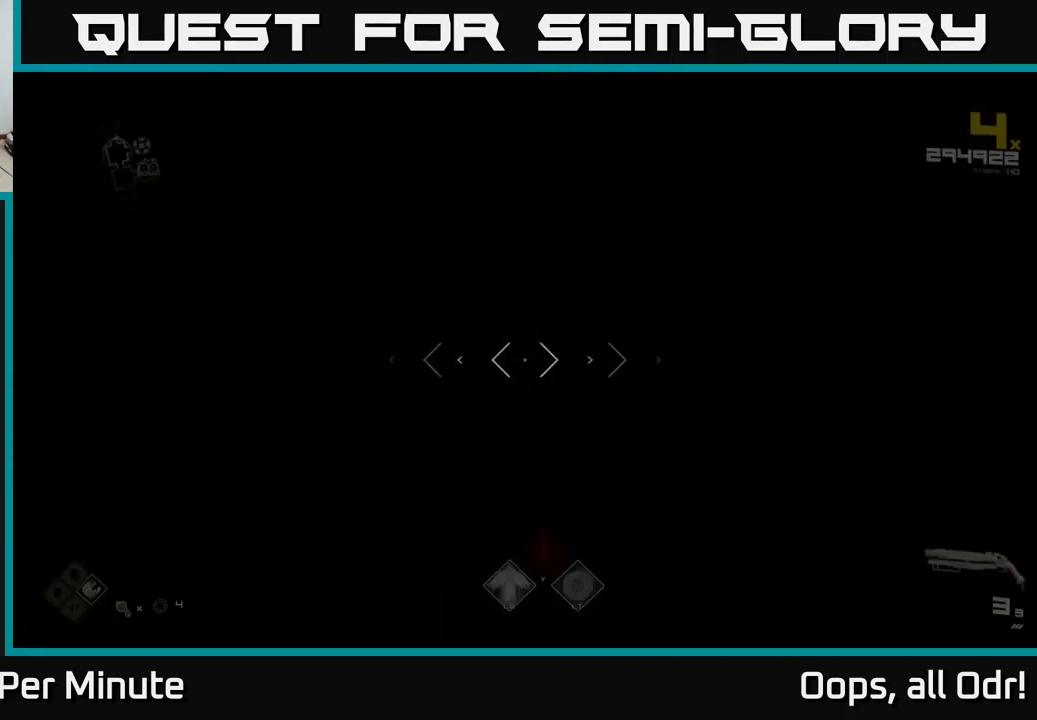
{"buttons": [], "left_stick": "center", "right_stick": "left", "events": [[400, "left_stick", "up-left"], [483, "right_stick", "left"], [500, "left_stick", "center"]]}
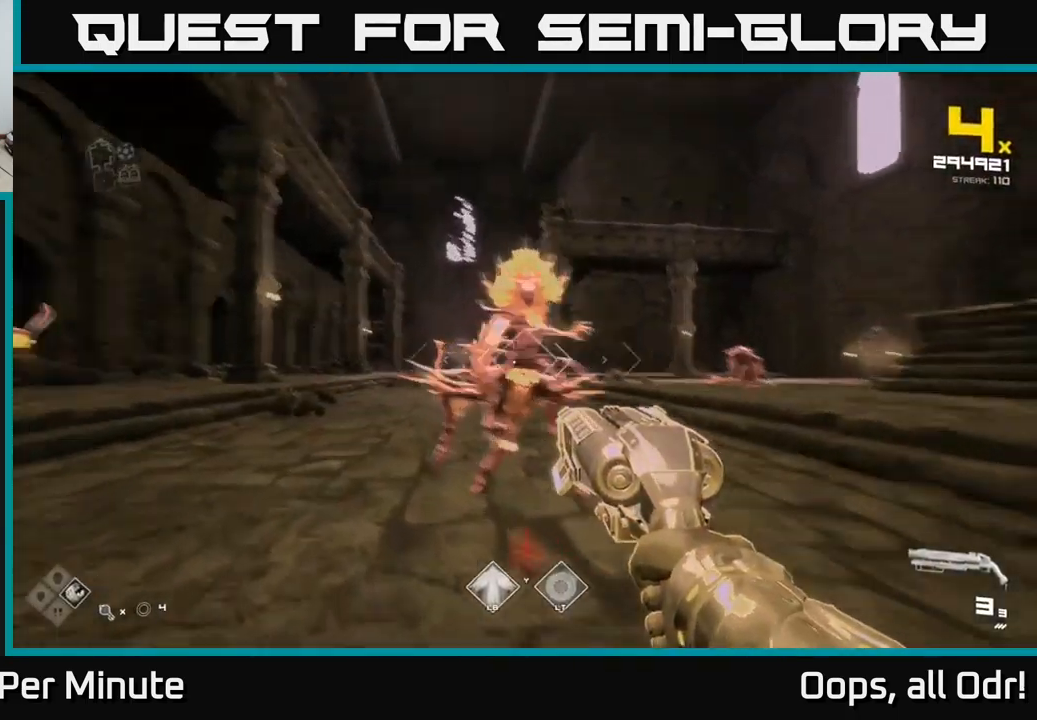
{"buttons": ["R2"], "left_stick": "up-left", "right_stick": "left", "events": [[50, "right_stick", "center"], [116, "R2", "down"], [250, "R2", "up"], [250, "left_stick", "up-left"], [350, "right_stick", "left"], [500, "R2", "down"]]}